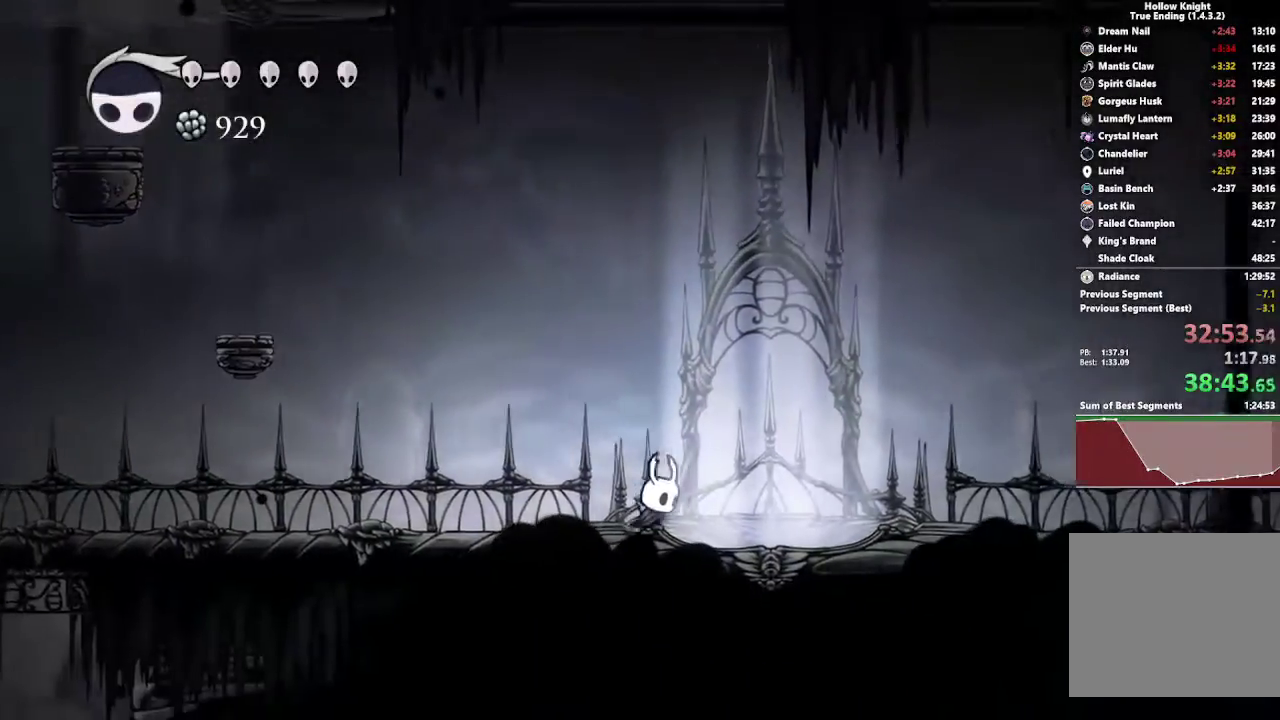
Gameplay with a controller (Xbox layout); each line is a JSON object with the inputs held at the frame after it. "events" lists button and stick changes between this image and that frame as [ms after this image, input, new state], when the widget could be followed in between. This document gives stick clicks only as held states, not as events. Not read: L1 L3 left_stick.
{"buttons": [], "right_stick": "center", "events": [[183, "DPAD_RIGHT", "up"]]}
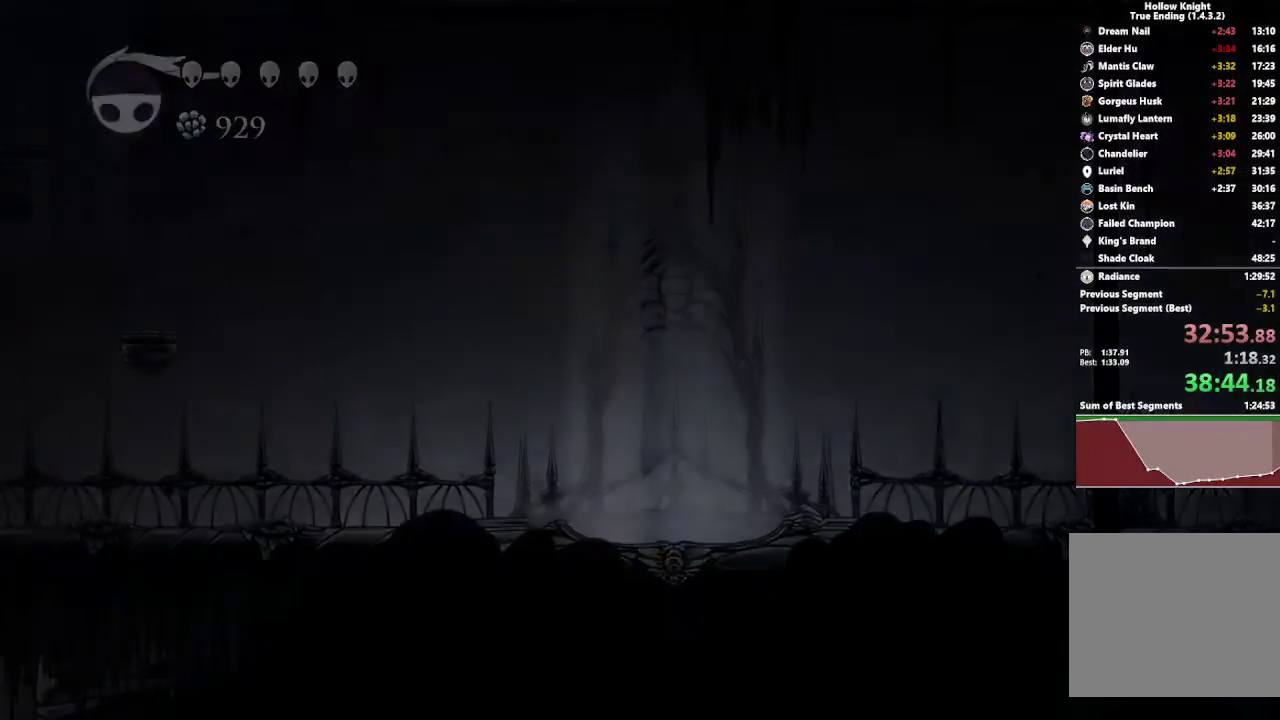
{"buttons": [], "right_stick": "center", "events": []}
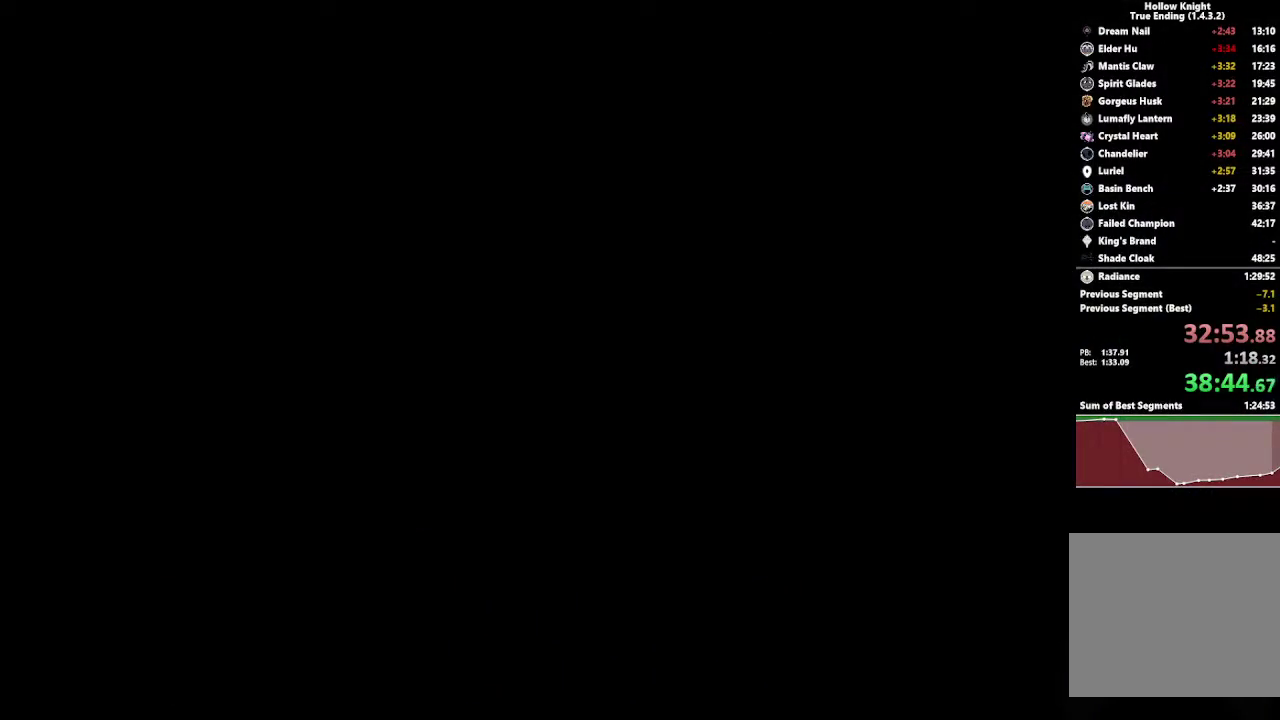
{"buttons": ["DPAD_RIGHT"], "right_stick": "center", "events": [[150, "DPAD_RIGHT", "down"]]}
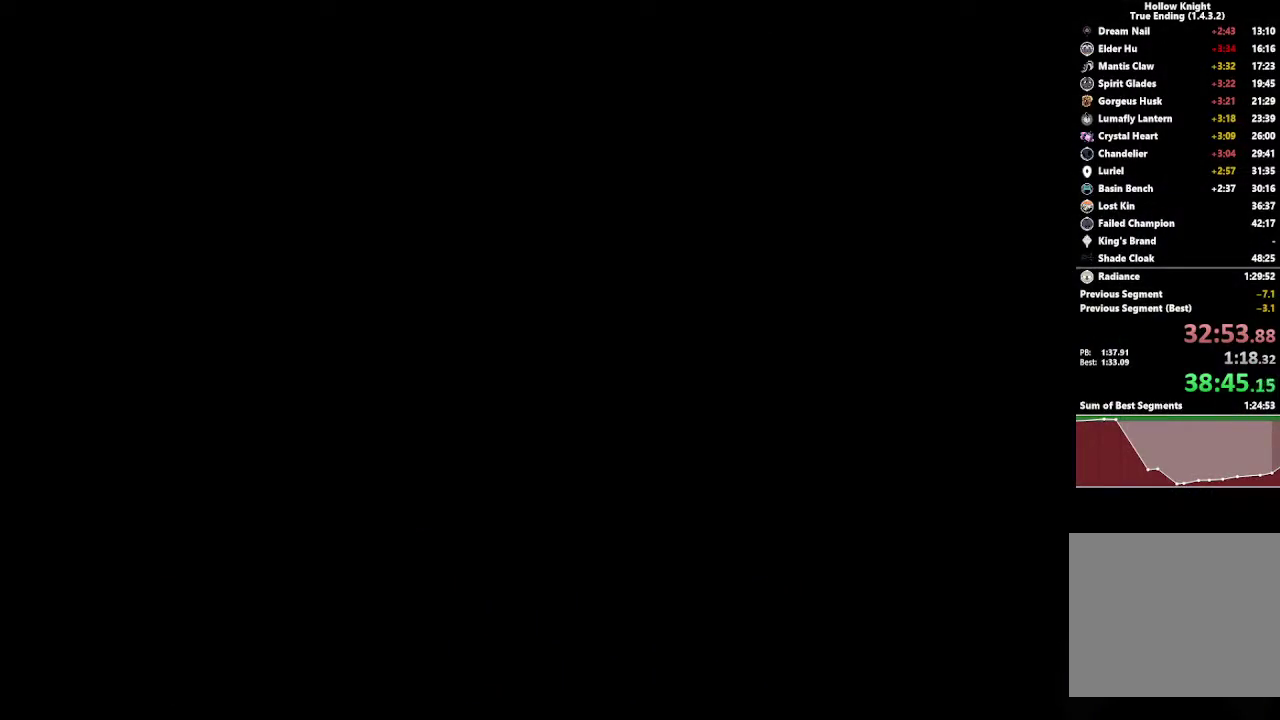
{"buttons": ["DPAD_RIGHT"], "right_stick": "center", "events": []}
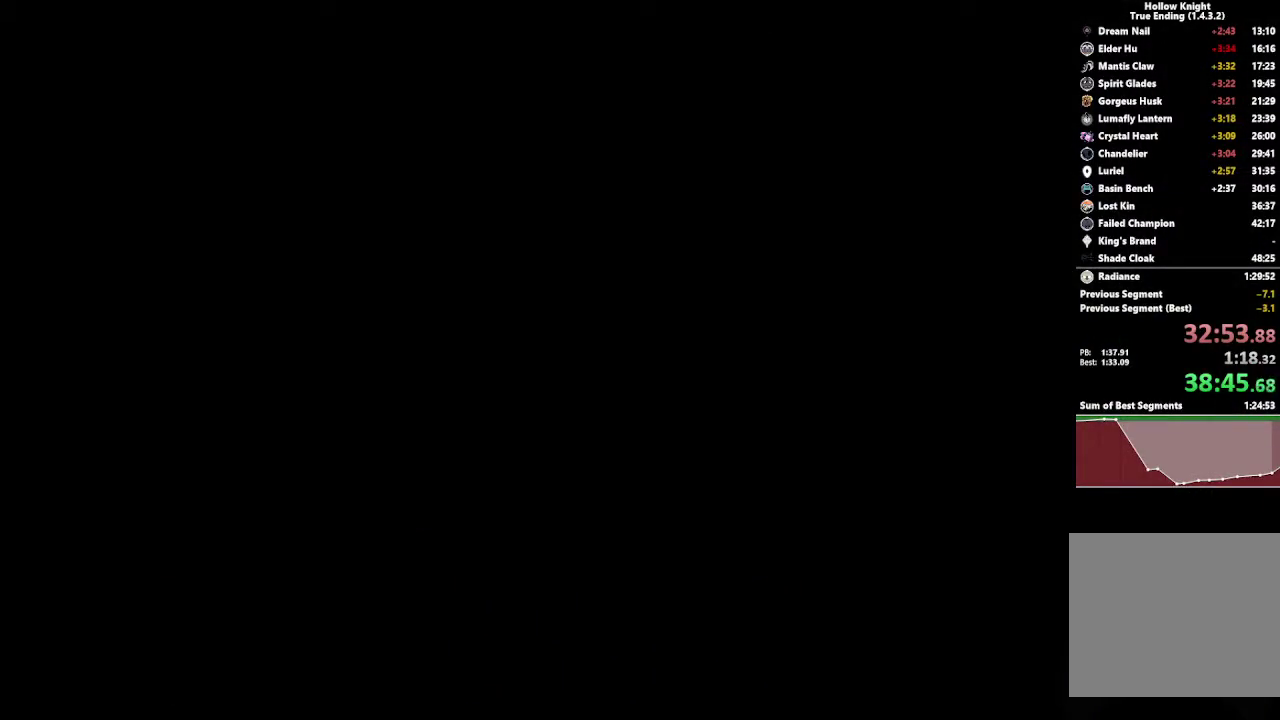
{"buttons": ["DPAD_RIGHT"], "right_stick": "center", "events": []}
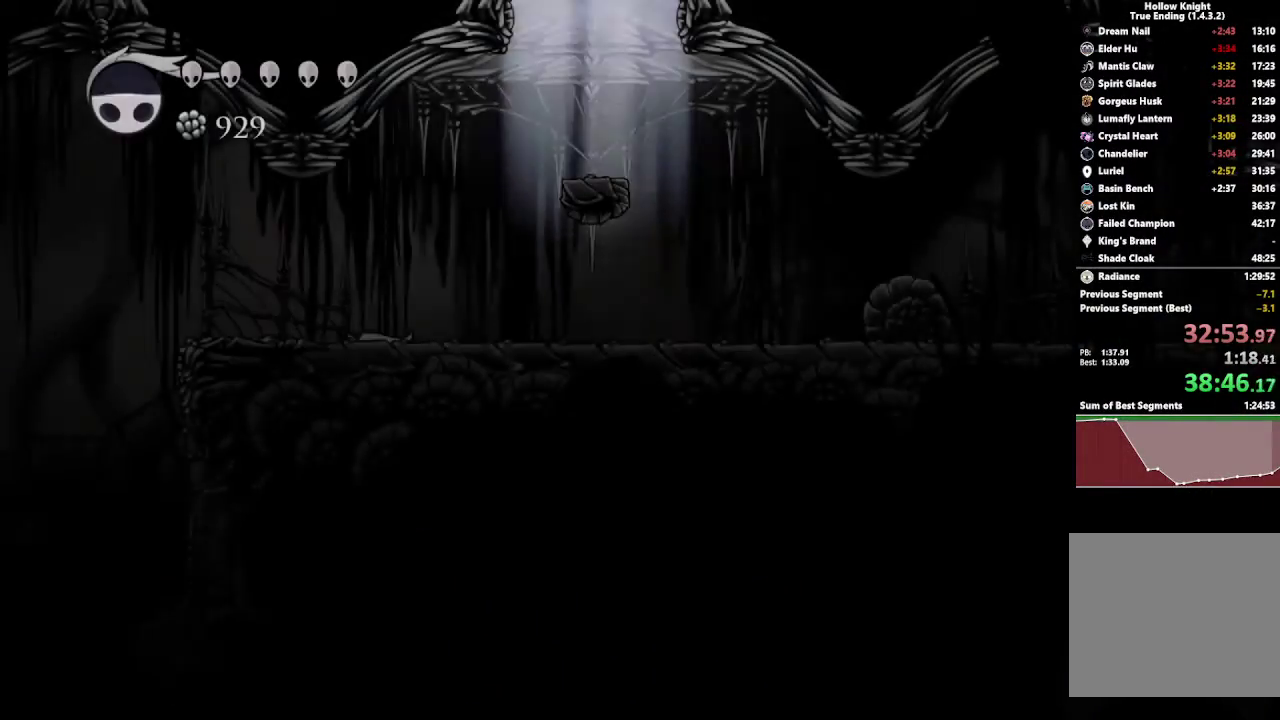
{"buttons": ["R2", "DPAD_LEFT"], "right_stick": "center", "events": [[350, "DPAD_RIGHT", "up"], [383, "DPAD_LEFT", "down"], [433, "R2", "down"]]}
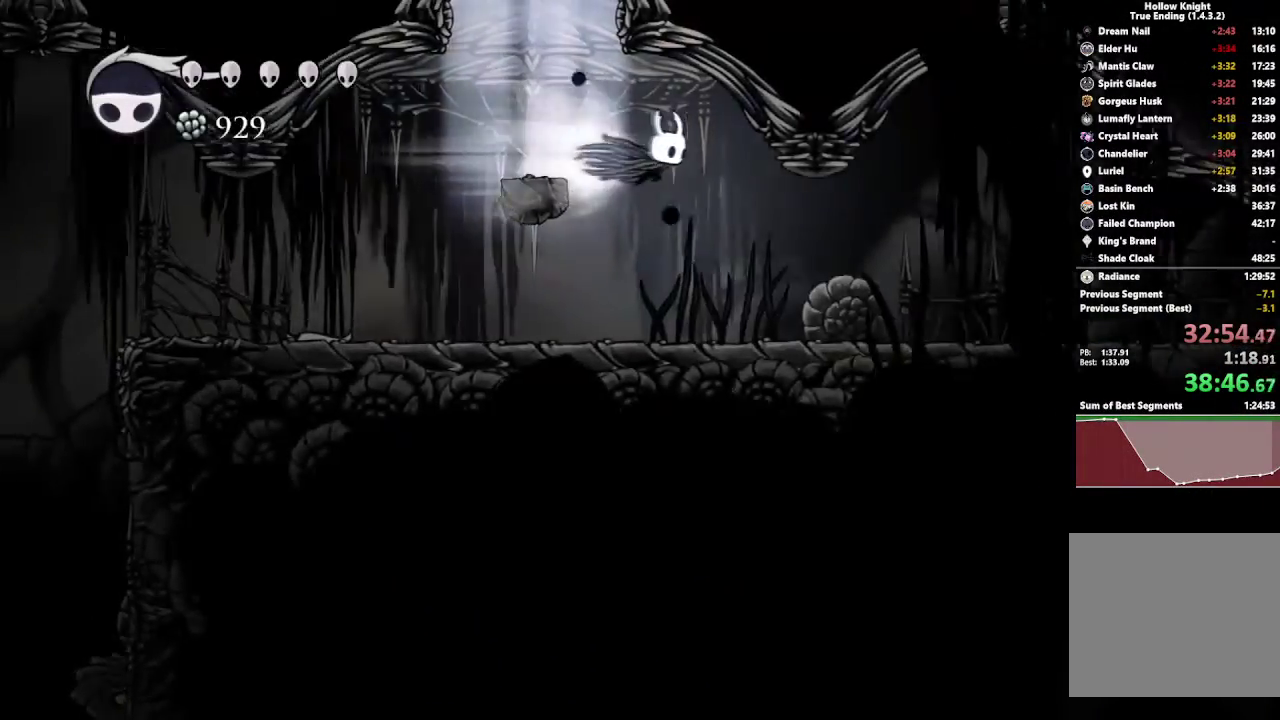
{"buttons": ["R2", "DPAD_LEFT"], "right_stick": "center", "events": [[183, "R2", "up"], [500, "R2", "down"]]}
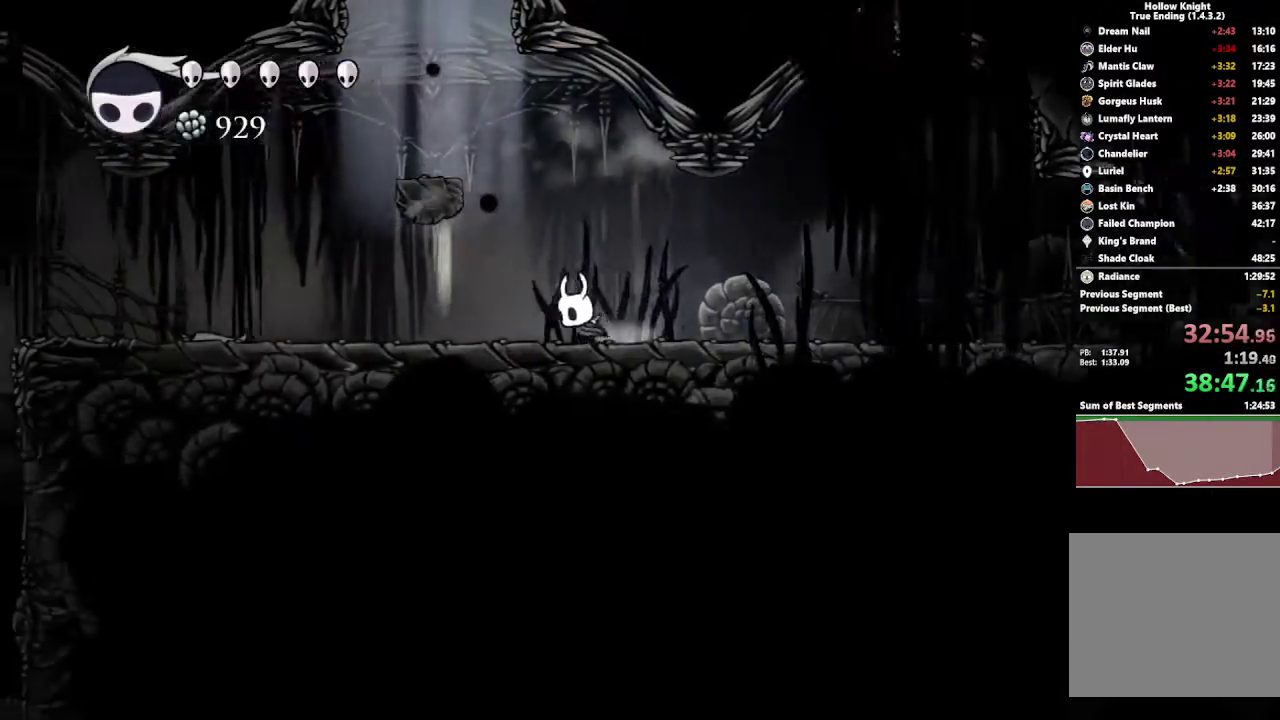
{"buttons": ["DPAD_LEFT"], "right_stick": "center", "events": [[283, "R2", "up"]]}
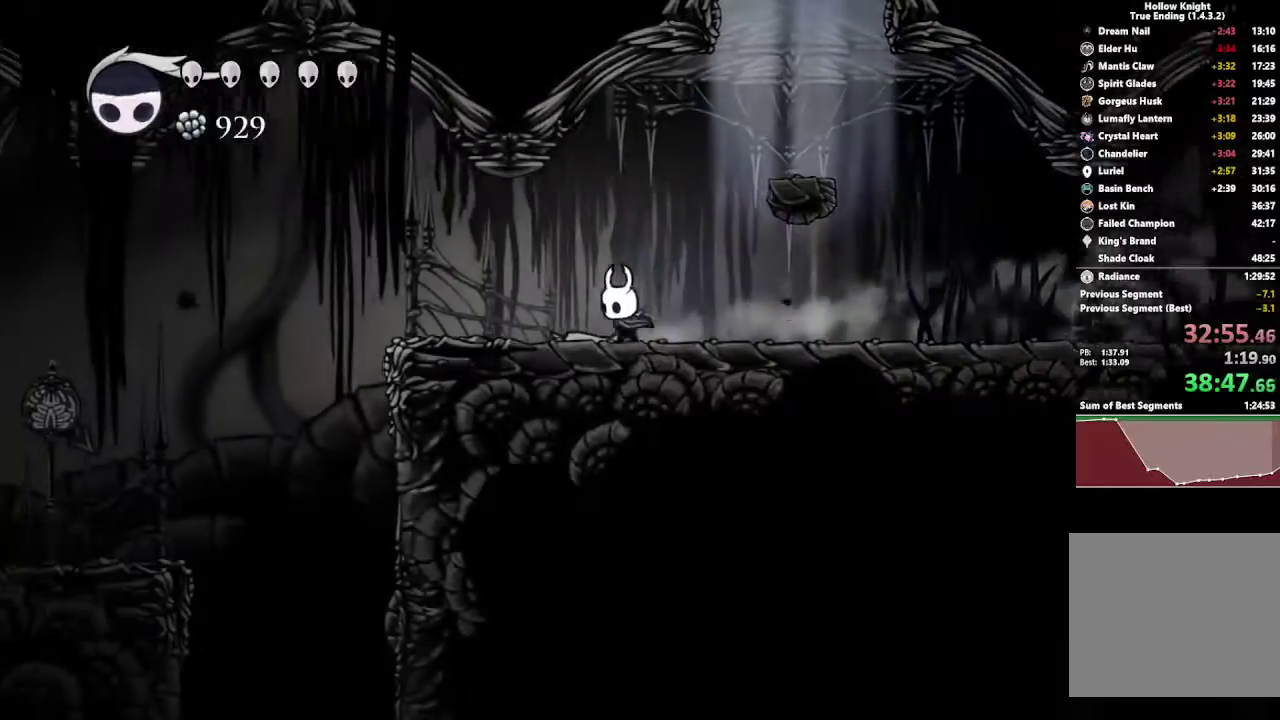
{"buttons": ["DPAD_LEFT"], "right_stick": "center", "events": [[83, "R2", "down"], [283, "R2", "up"]]}